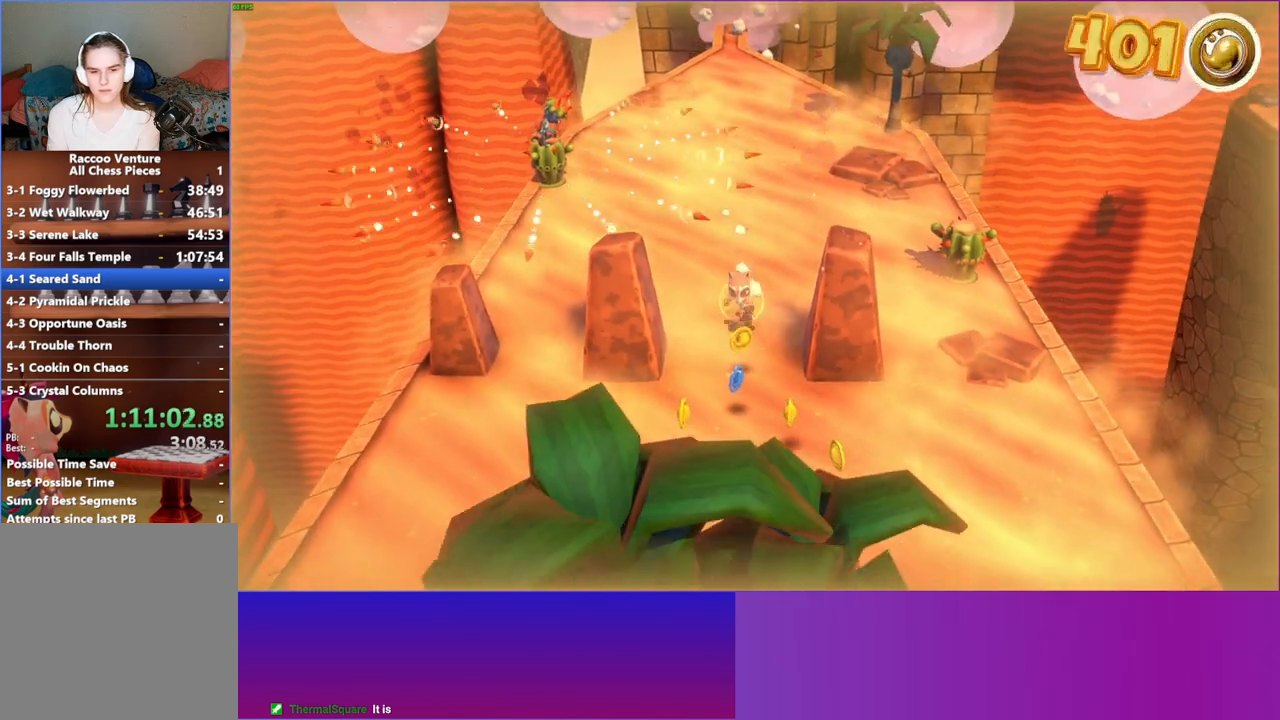
Gameplay with a controller (Xbox layout); each line is a JSON object with the inputs held at the frame after it. "events" lists button and stick changes between this image and that frame as [ms after this image, input, new state], when the widget could be followed in between. Not read: L3 R3.
{"buttons": ["A"], "left_stick": "down-left", "right_stick": "center", "events": [[317, "A", "down"], [317, "left_stick", "down-left"]]}
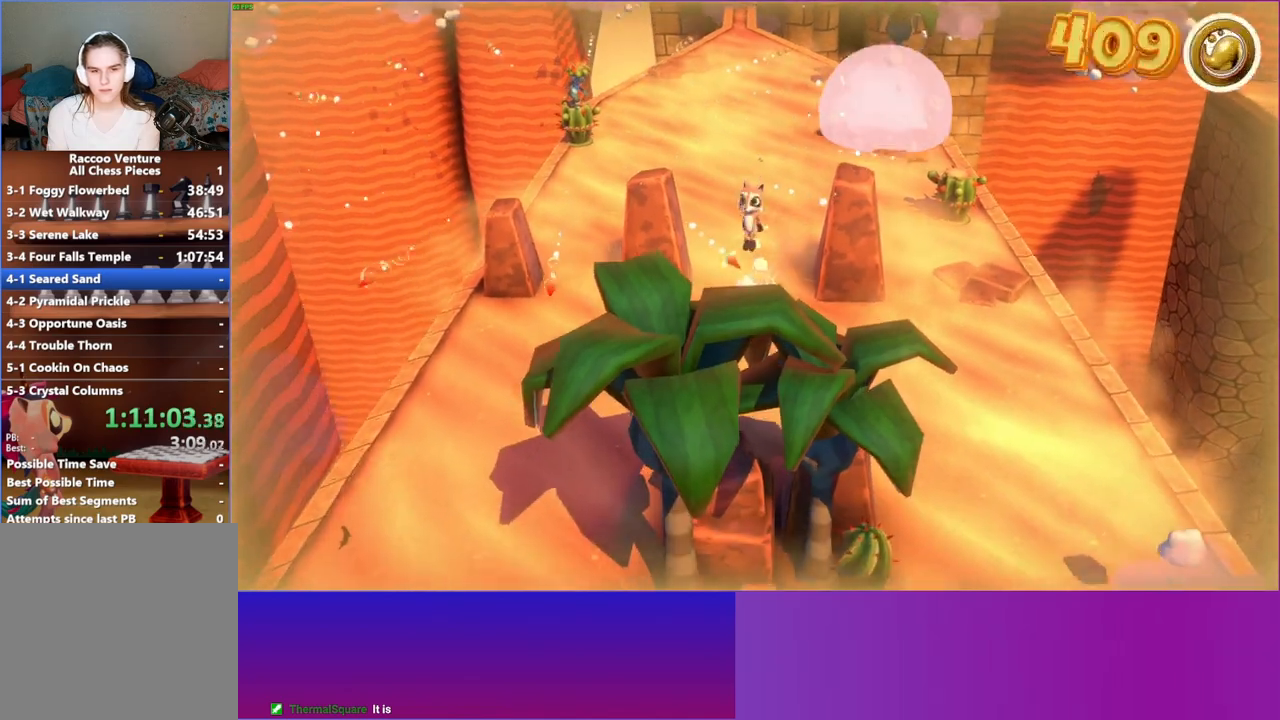
{"buttons": [], "left_stick": "down-left", "right_stick": "center", "events": [[350, "A", "up"]]}
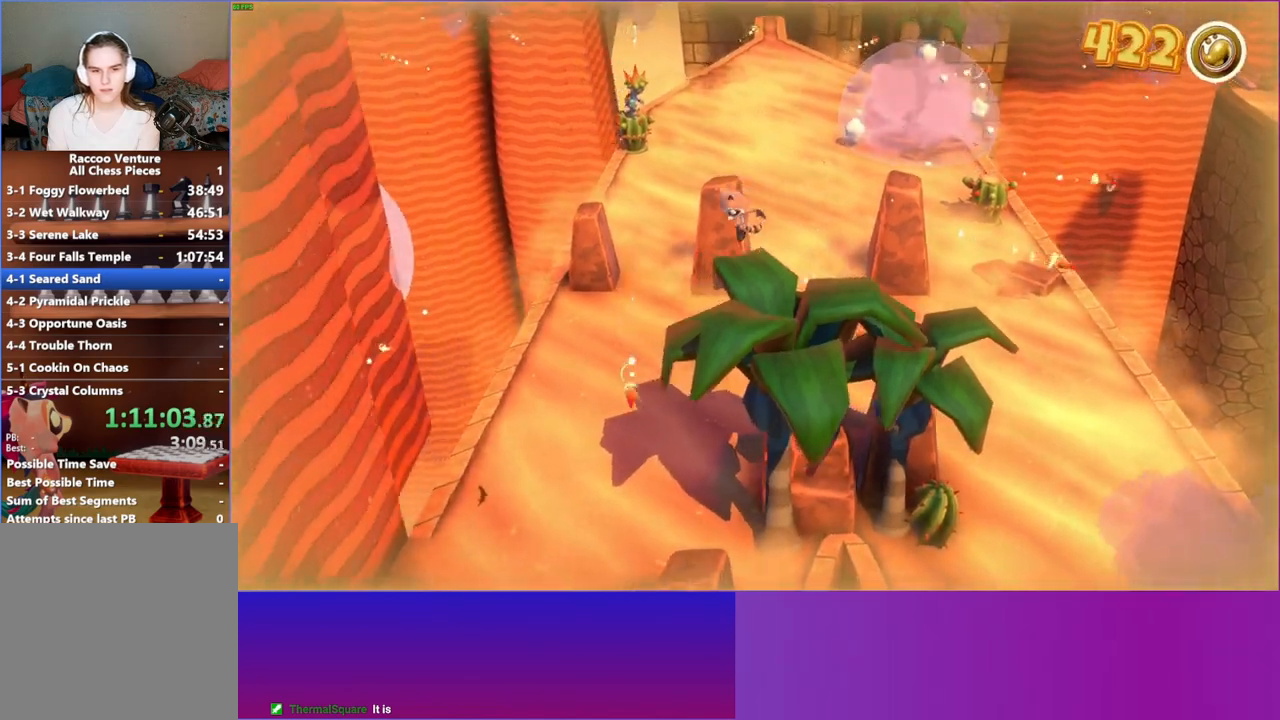
{"buttons": [], "left_stick": "down-left", "right_stick": "center", "events": [[17, "left_stick", "down"], [267, "left_stick", "down-left"]]}
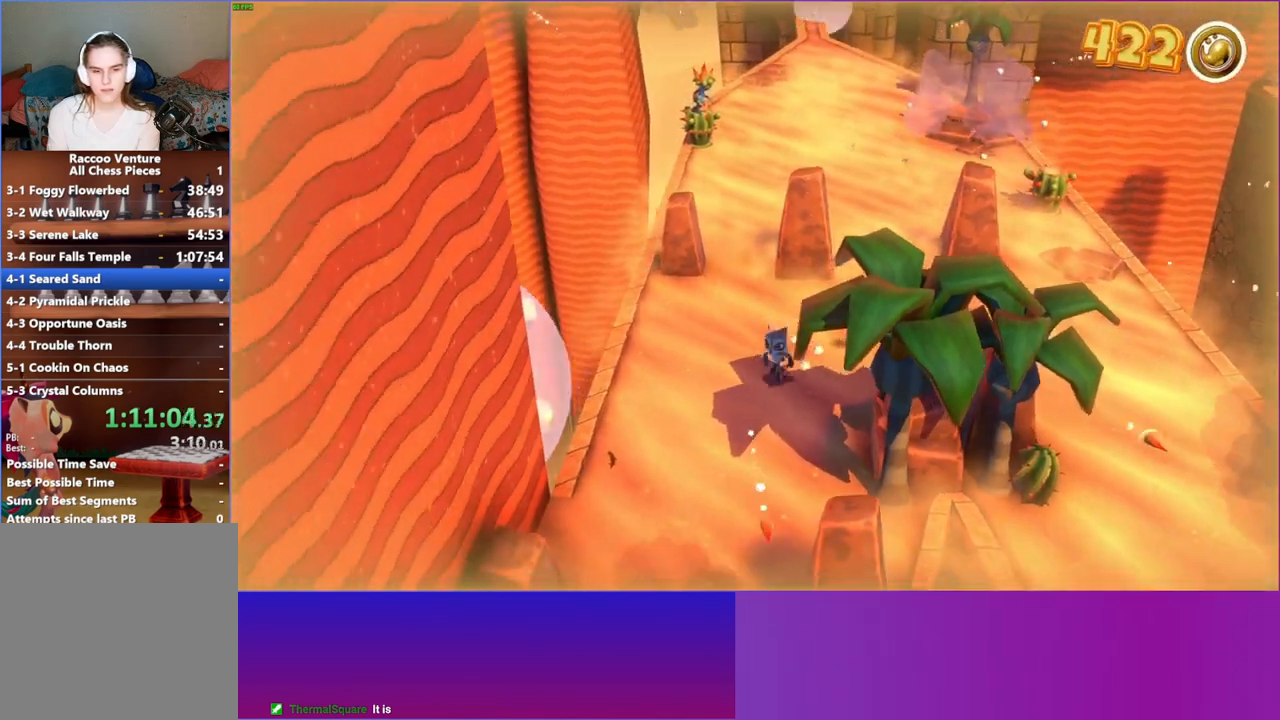
{"buttons": [], "left_stick": "down", "right_stick": "center", "events": [[100, "left_stick", "down"]]}
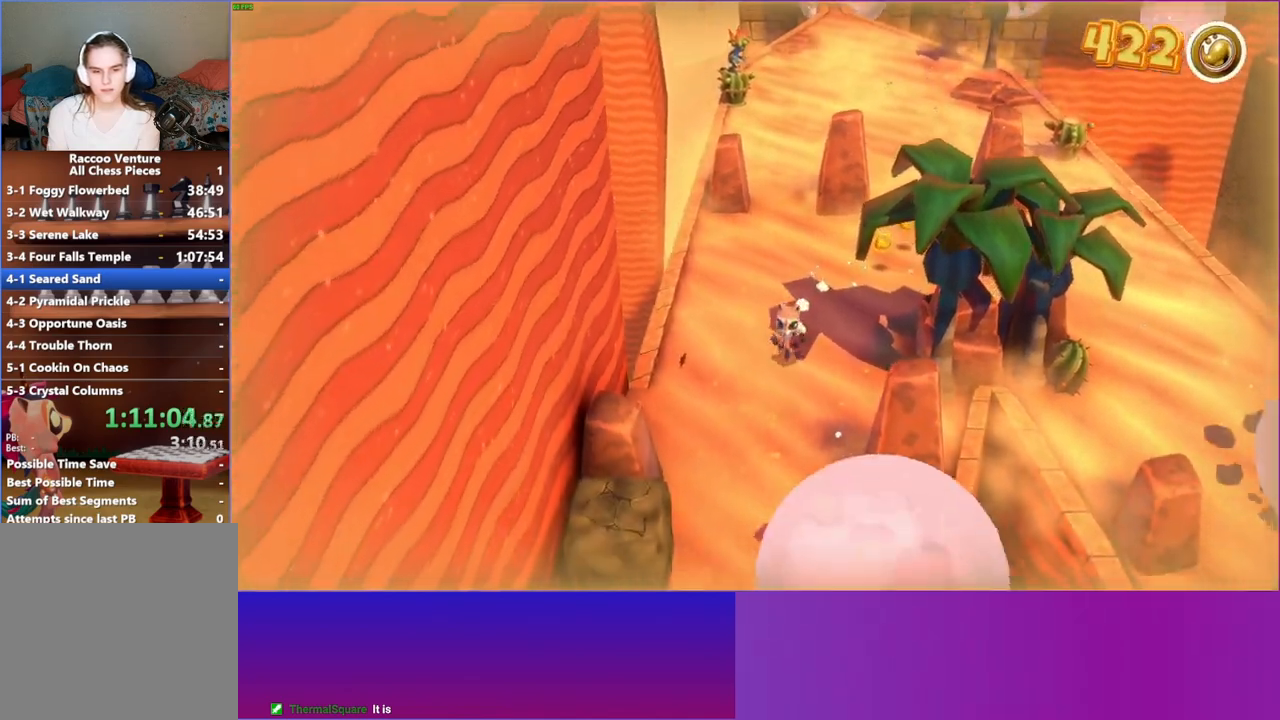
{"buttons": [], "left_stick": "down", "right_stick": "center", "events": []}
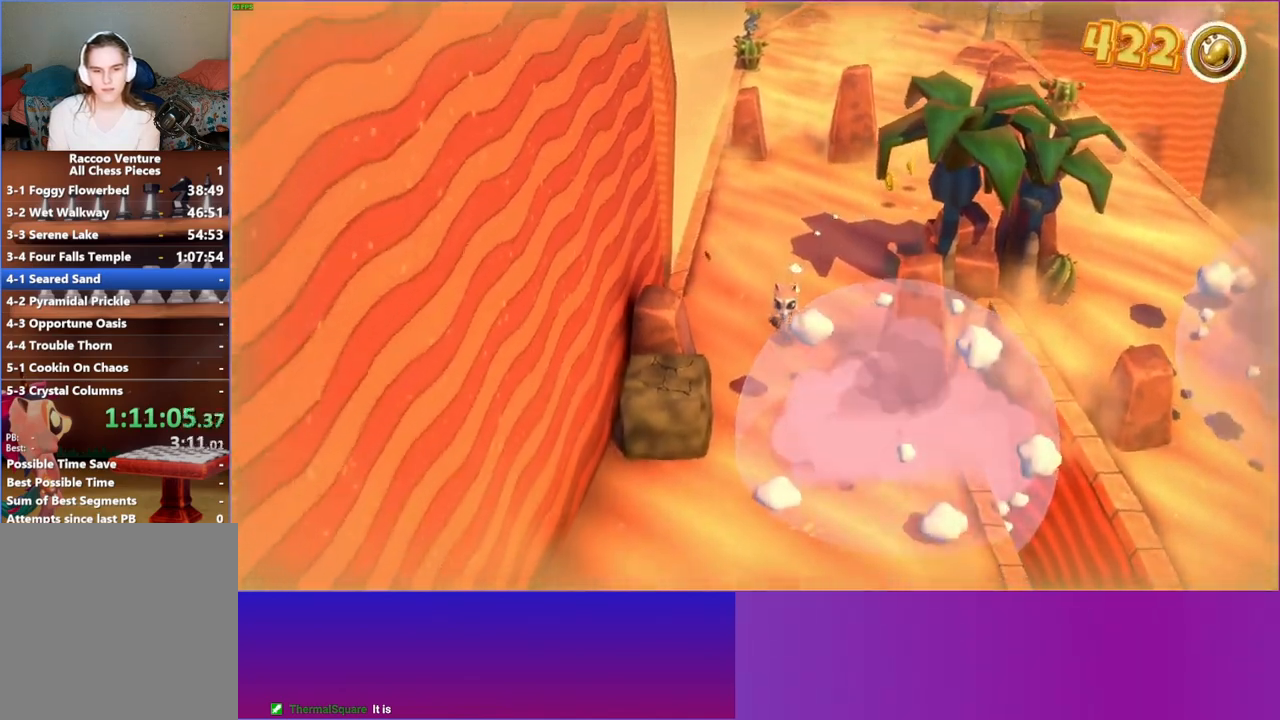
{"buttons": ["Y"], "left_stick": "down", "right_stick": "center", "events": [[433, "Y", "down"]]}
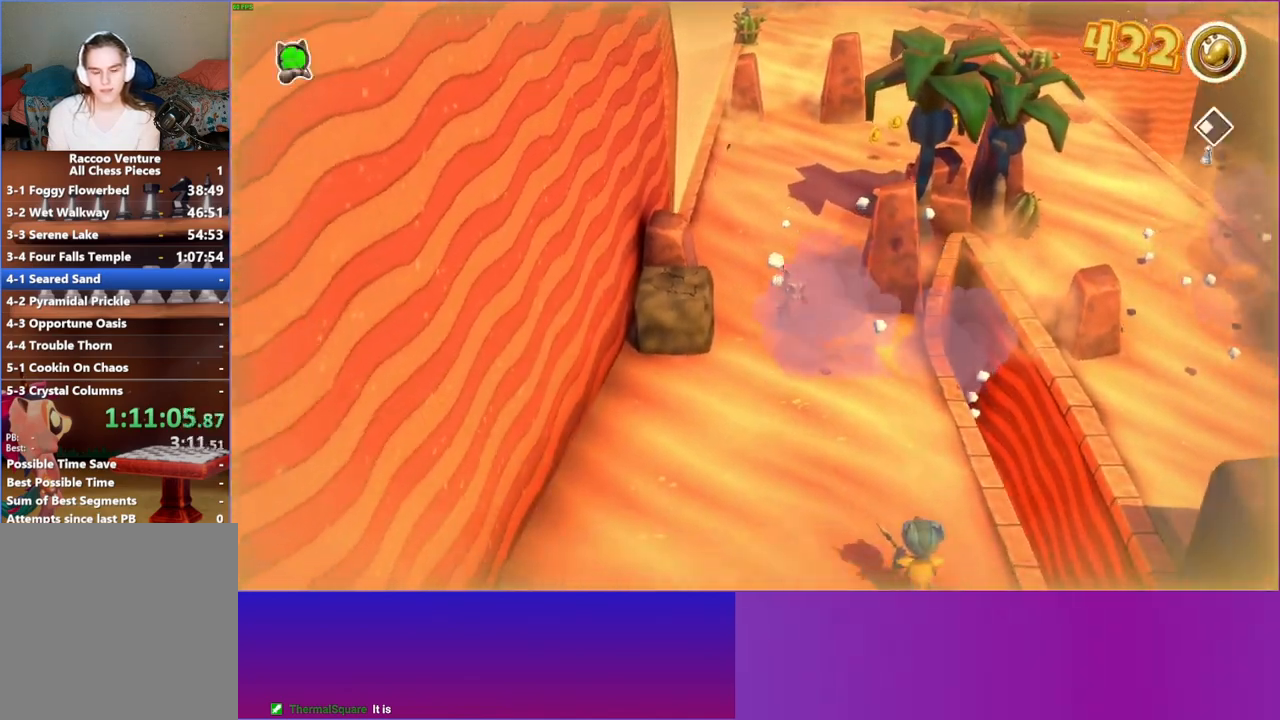
{"buttons": [], "left_stick": "down", "right_stick": "center", "events": [[83, "Y", "up"]]}
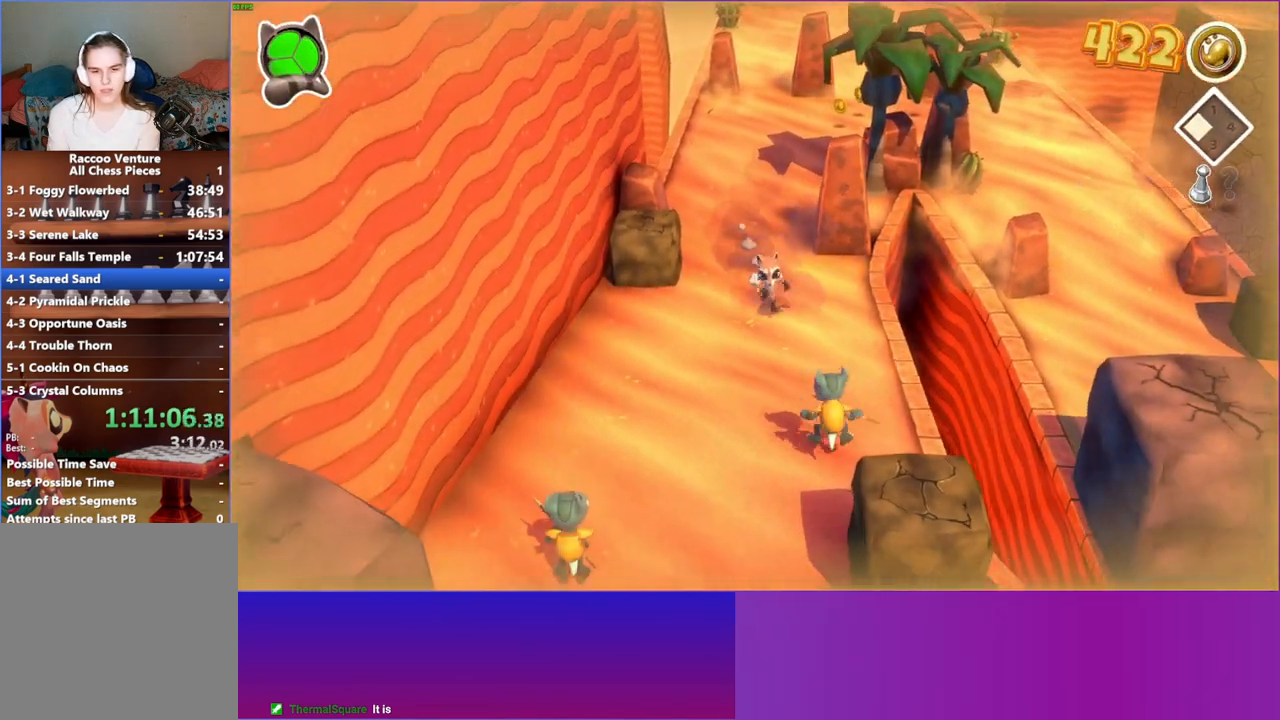
{"buttons": ["A"], "left_stick": "down", "right_stick": "center", "events": [[433, "A", "down"]]}
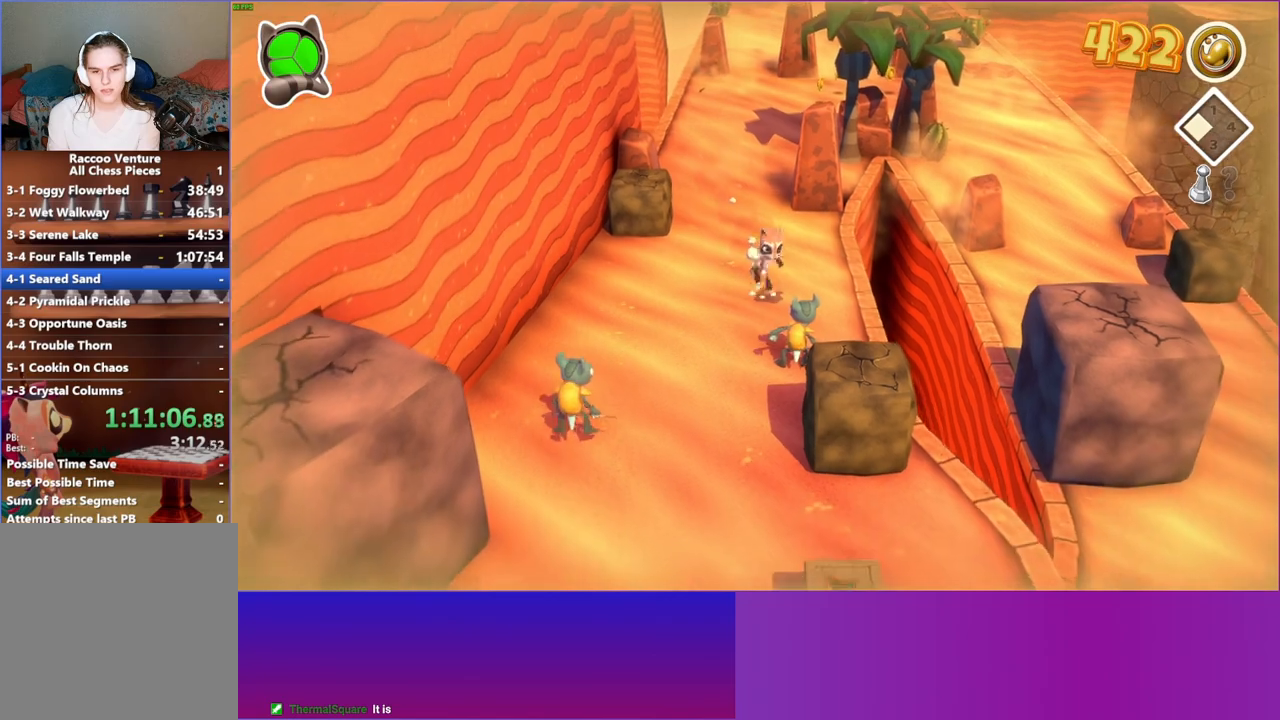
{"buttons": ["X"], "left_stick": "down-left", "right_stick": "center", "events": [[250, "A", "up"], [383, "X", "down"], [400, "left_stick", "down-left"]]}
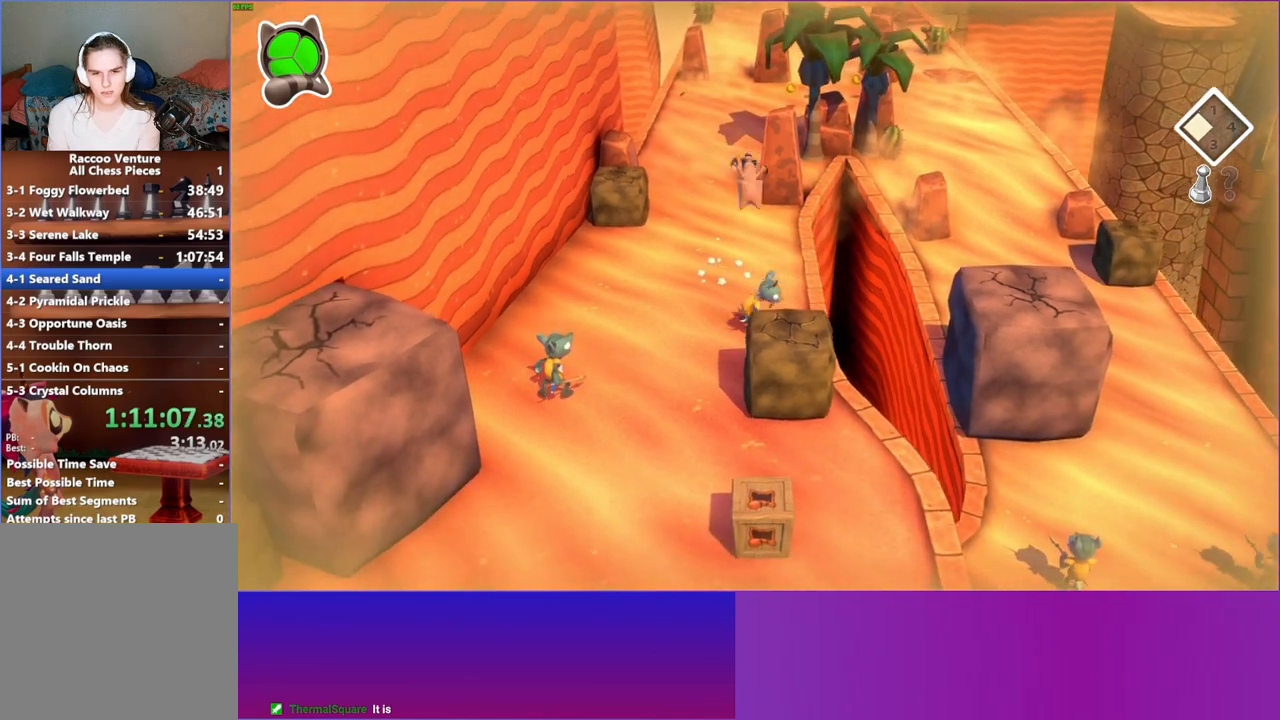
{"buttons": ["A"], "left_stick": "down-left", "right_stick": "center", "events": [[17, "X", "up"], [350, "A", "down"]]}
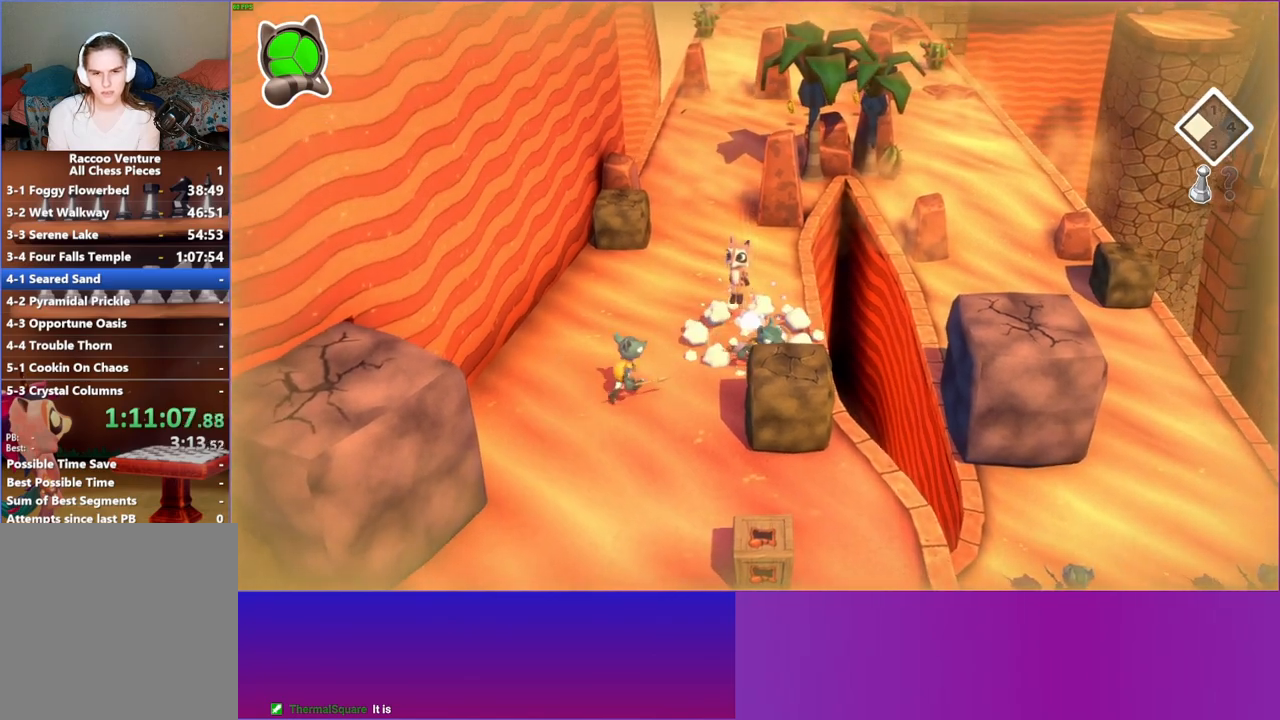
{"buttons": [], "left_stick": "down-left", "right_stick": "center", "events": [[250, "A", "up"]]}
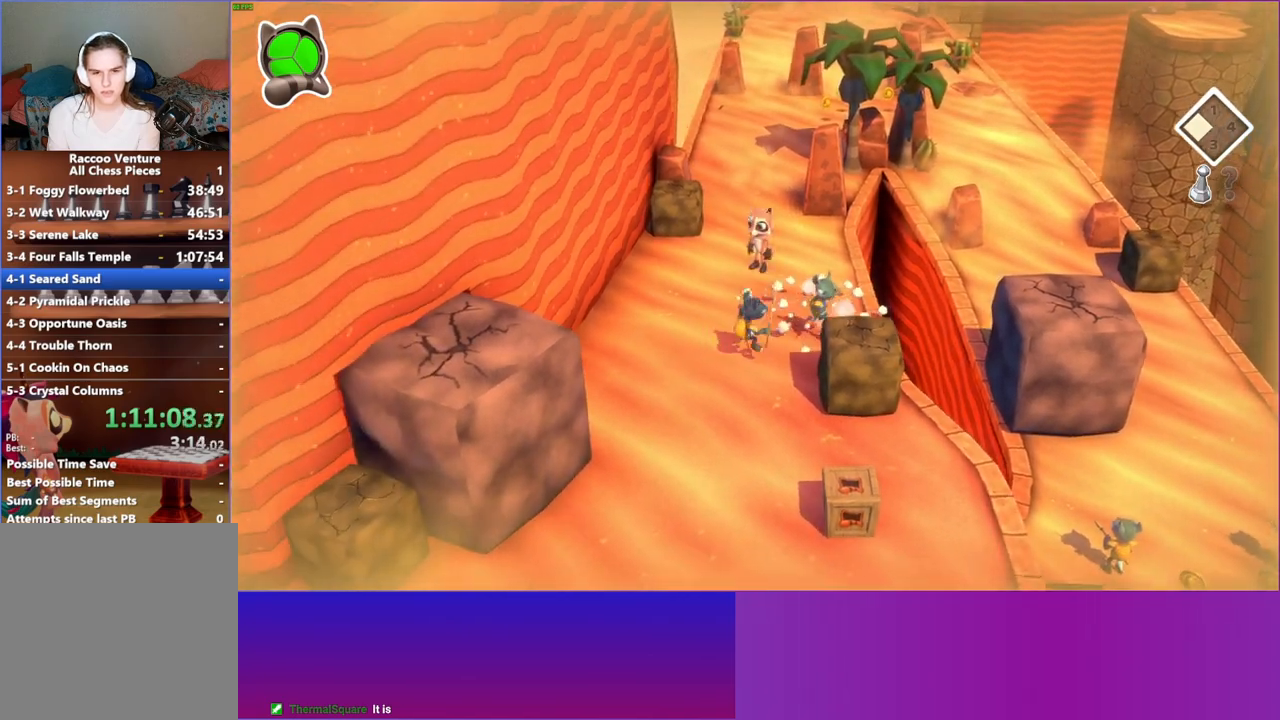
{"buttons": [], "left_stick": "down", "right_stick": "center", "events": [[150, "left_stick", "down"]]}
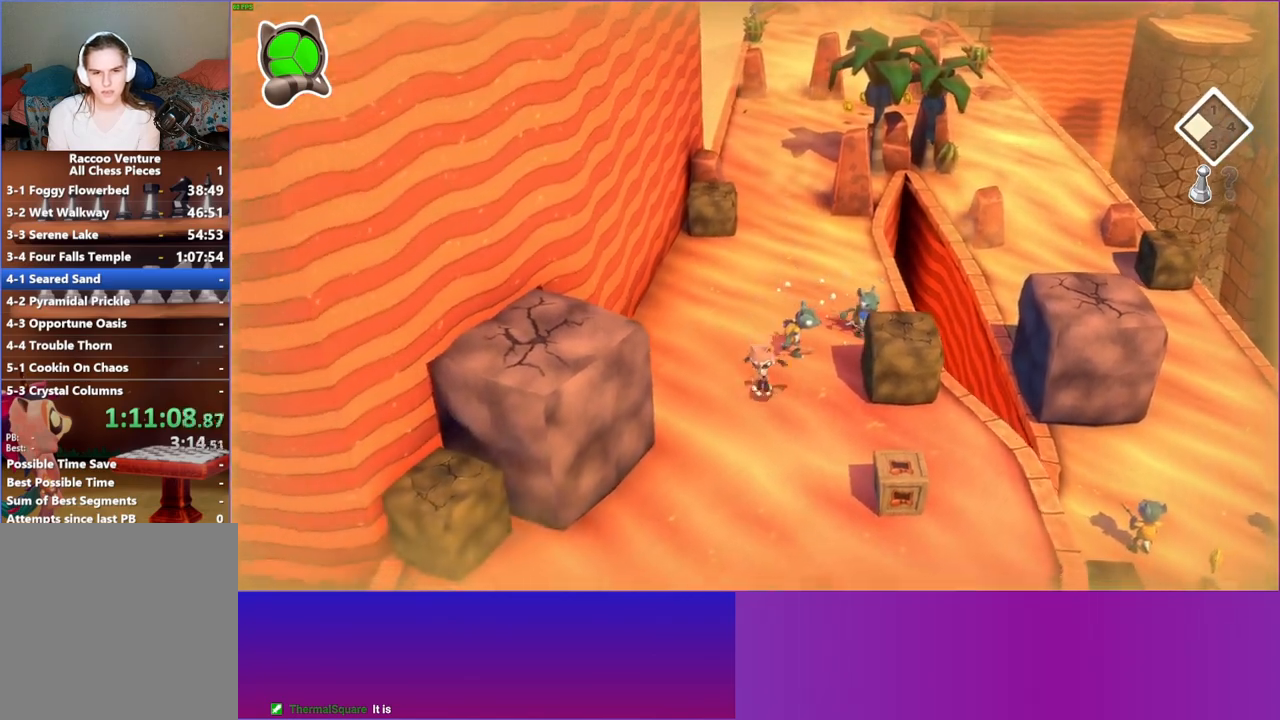
{"buttons": [], "left_stick": "down-right", "right_stick": "center", "events": [[167, "Y", "down"], [183, "left_stick", "down-right"], [317, "Y", "up"]]}
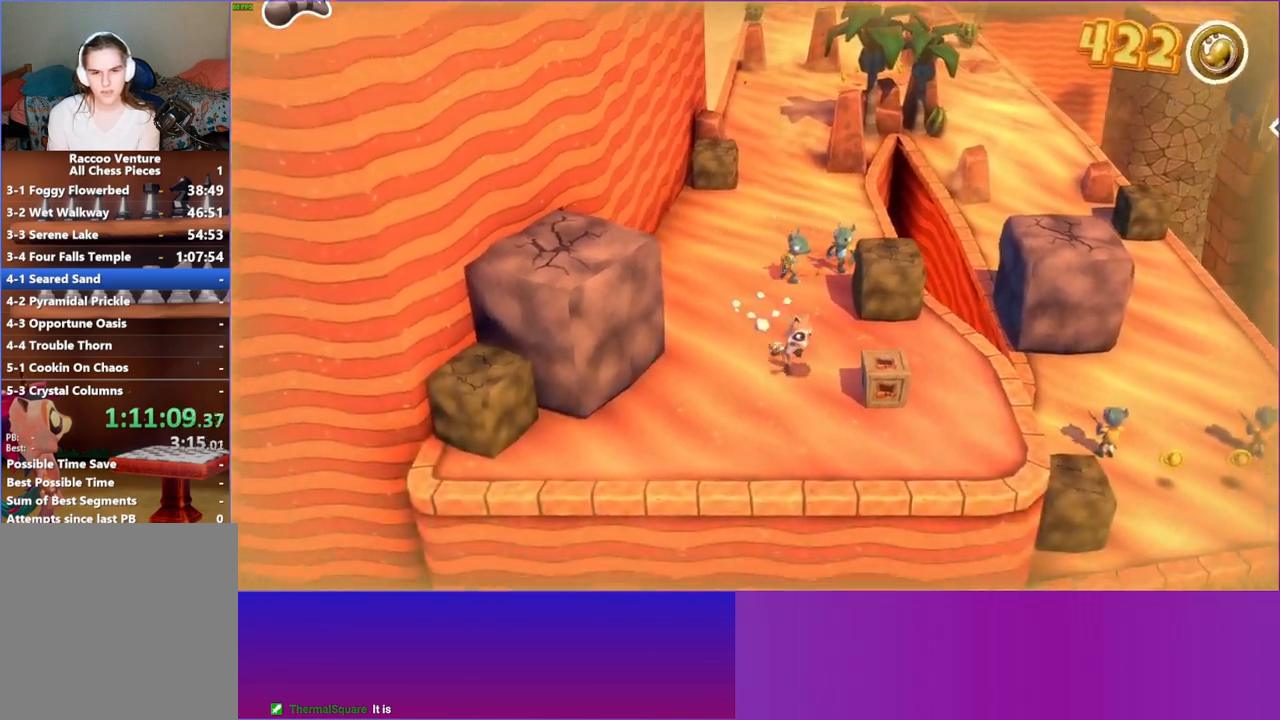
{"buttons": [], "left_stick": "left", "right_stick": "center", "events": [[17, "left_stick", "right"], [133, "left_stick", "down"], [183, "left_stick", "down-left"], [350, "left_stick", "left"]]}
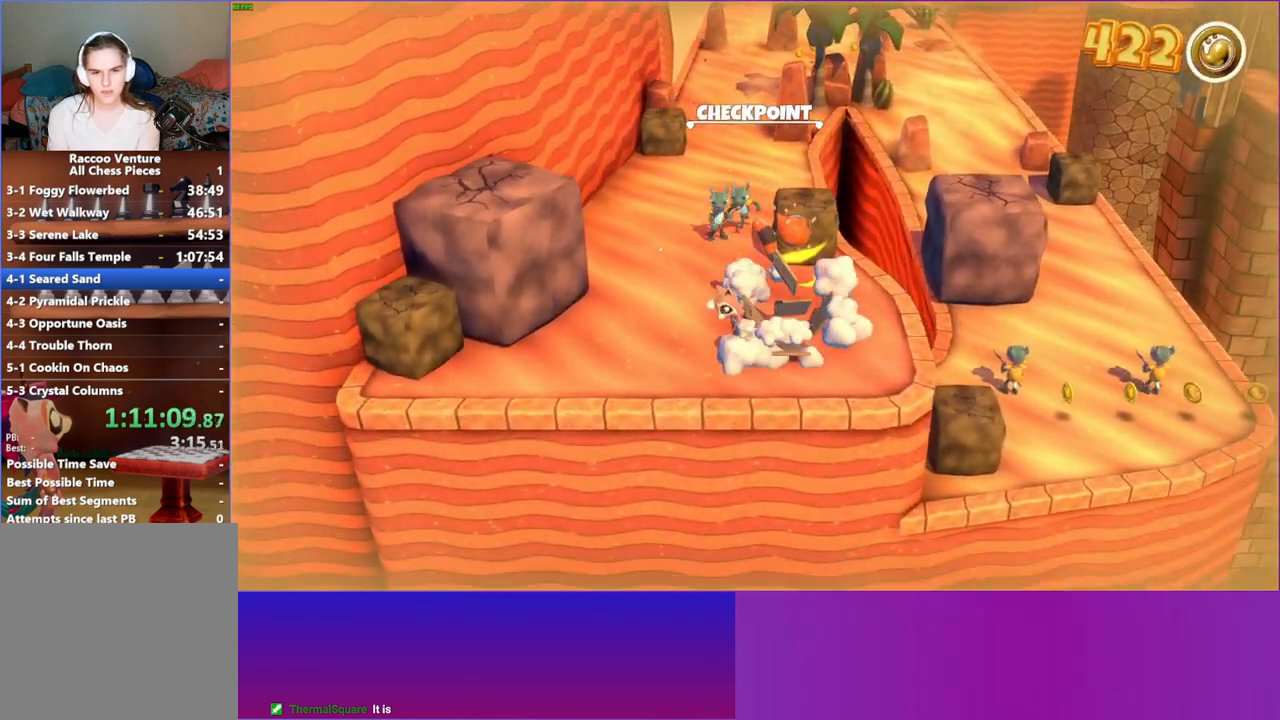
{"buttons": ["A"], "left_stick": "left", "right_stick": "center", "events": [[417, "A", "down"]]}
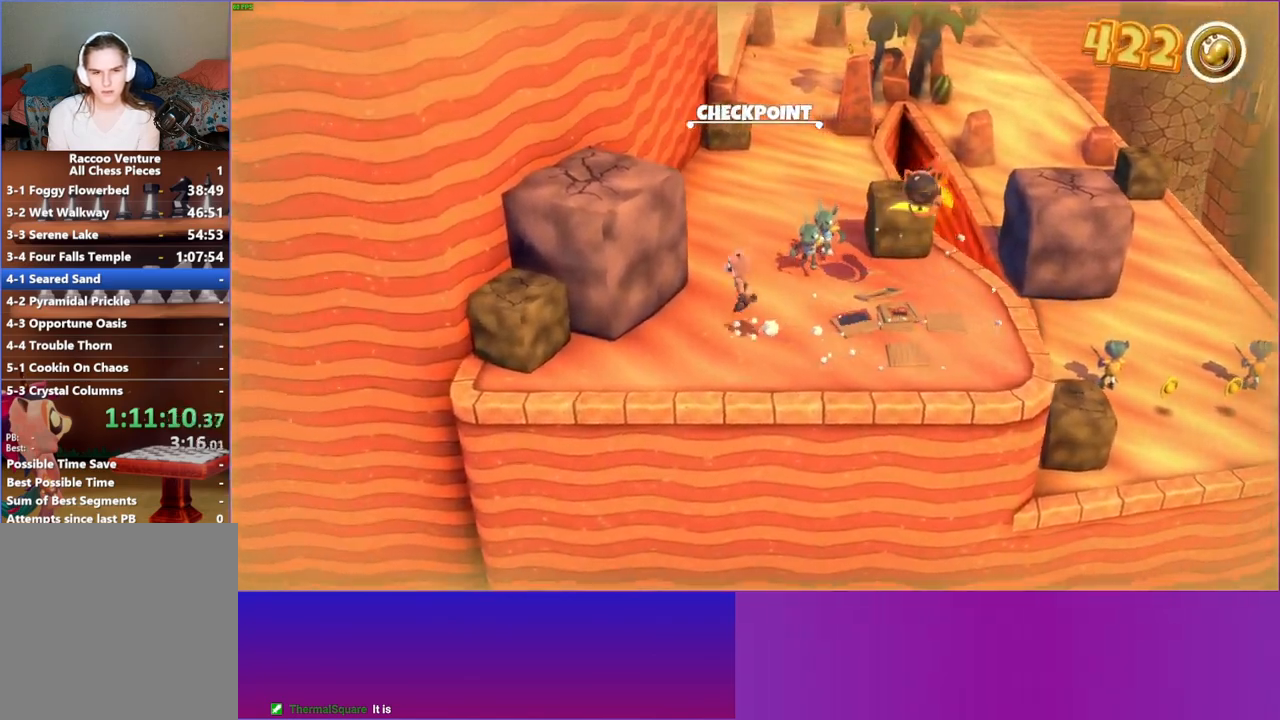
{"buttons": ["X"], "left_stick": "center", "right_stick": "center", "events": [[367, "A", "up"], [450, "X", "down"], [467, "left_stick", "center"]]}
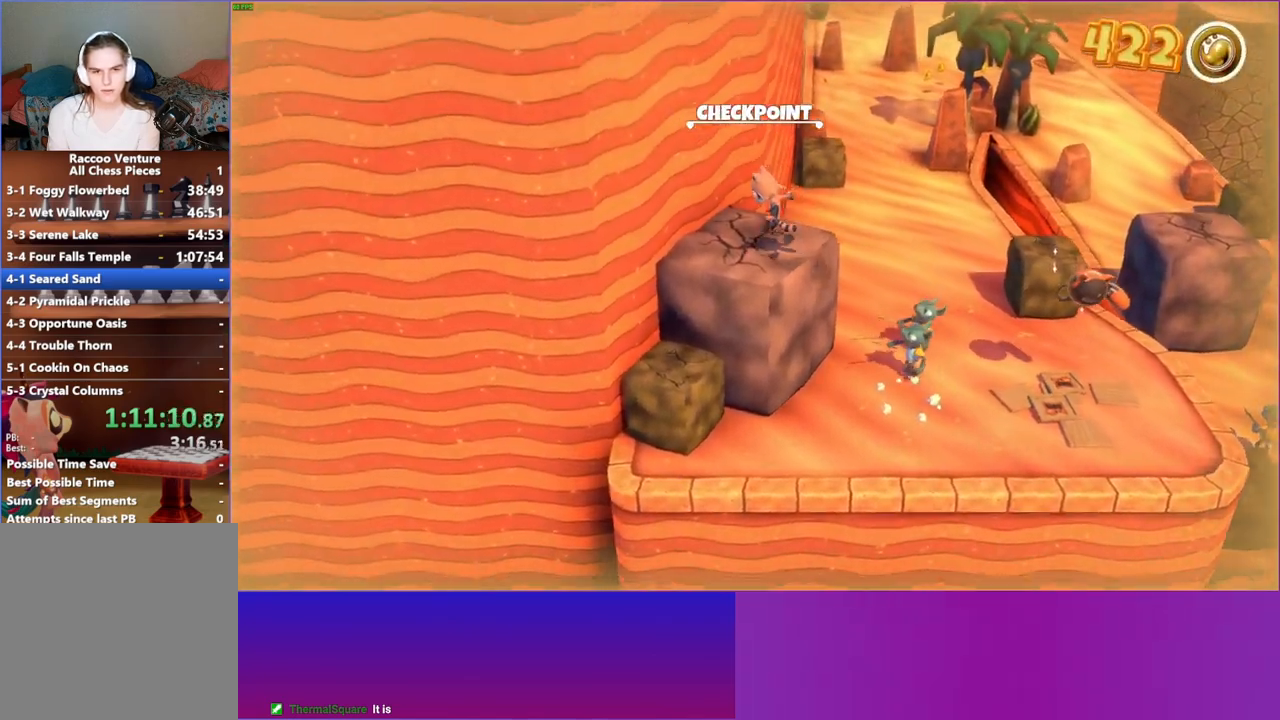
{"buttons": ["A"], "left_stick": "right", "right_stick": "center", "events": [[67, "X", "up"], [83, "left_stick", "right"], [400, "A", "down"]]}
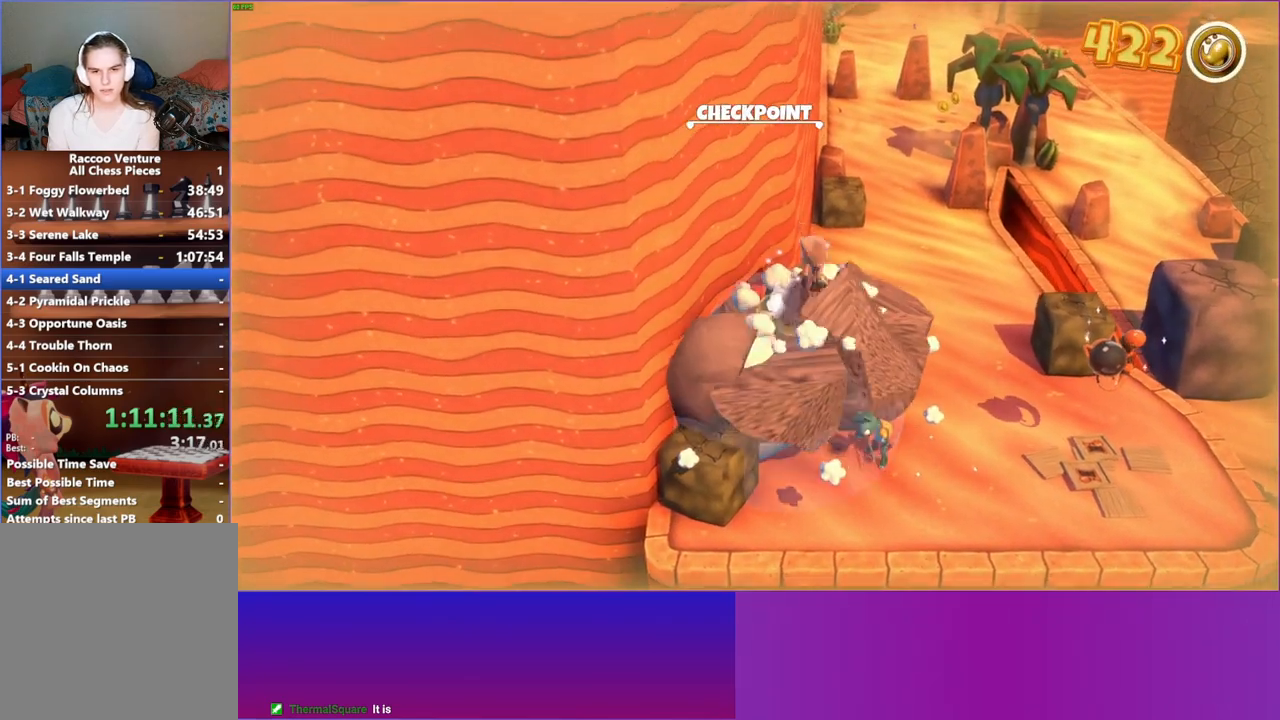
{"buttons": [], "left_stick": "down-right", "right_stick": "center", "events": [[167, "A", "up"], [467, "left_stick", "down-right"]]}
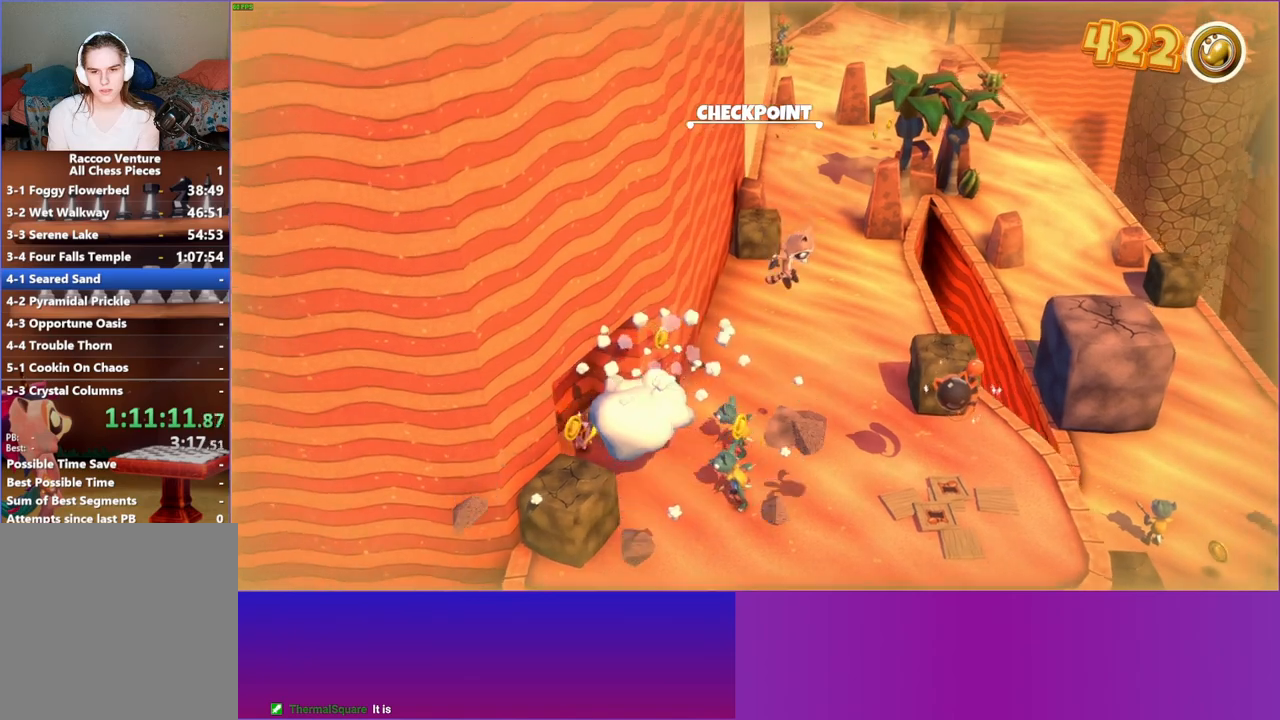
{"buttons": [], "left_stick": "right", "right_stick": "center", "events": [[200, "left_stick", "right"]]}
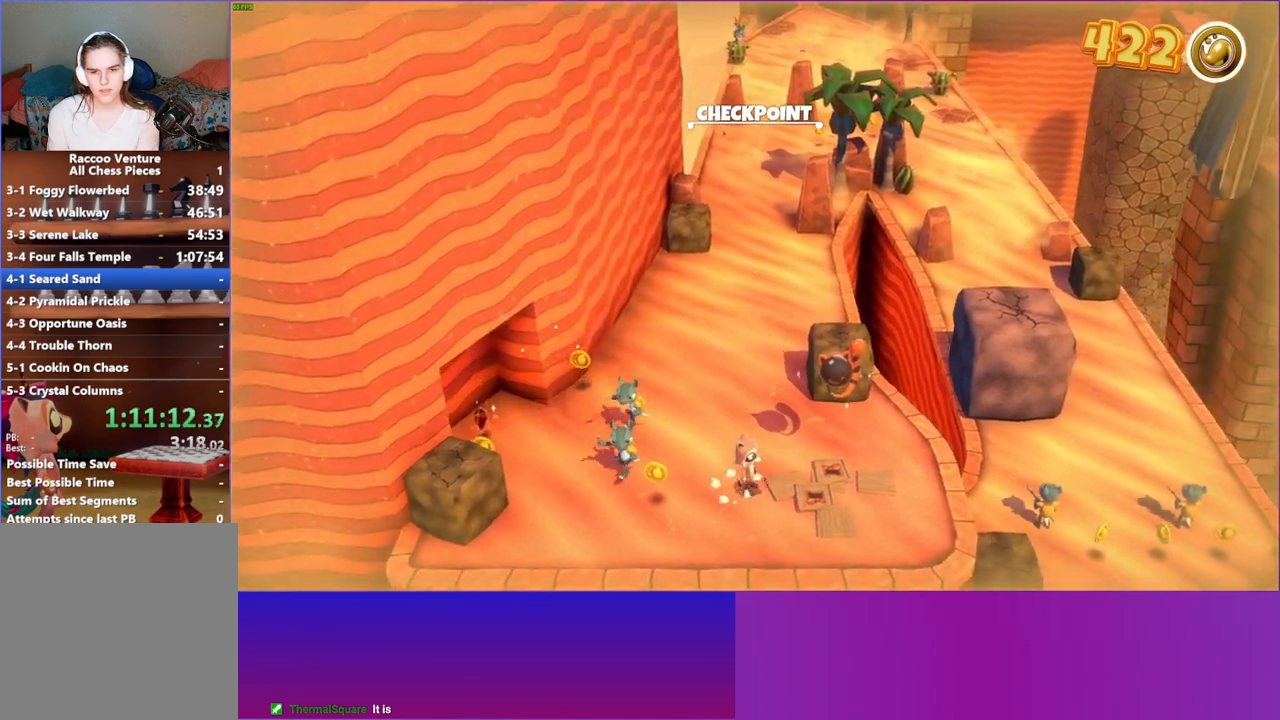
{"buttons": [], "left_stick": "down-left", "right_stick": "center", "events": [[50, "left_stick", "up-right"], [267, "Y", "down"], [300, "left_stick", "down-left"], [400, "Y", "up"]]}
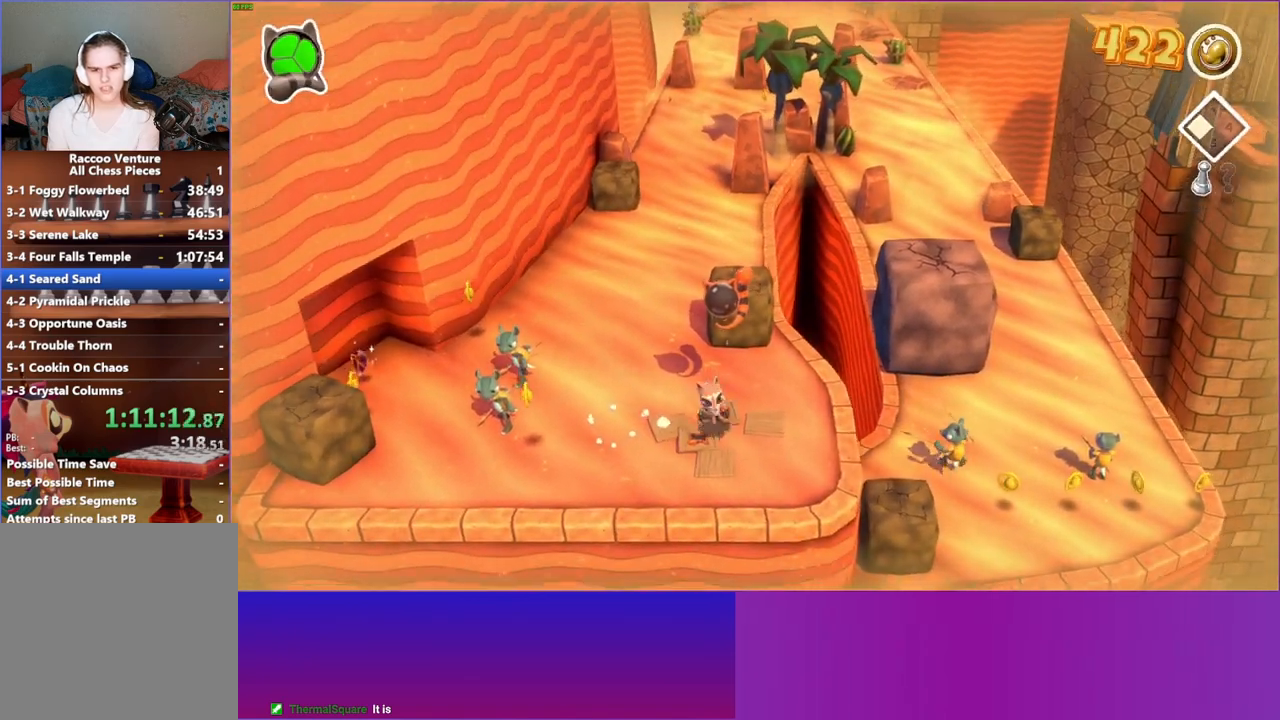
{"buttons": [], "left_stick": "down-left", "right_stick": "center", "events": [[17, "Y", "down"], [133, "Y", "up"], [200, "Y", "down"], [333, "Y", "up"]]}
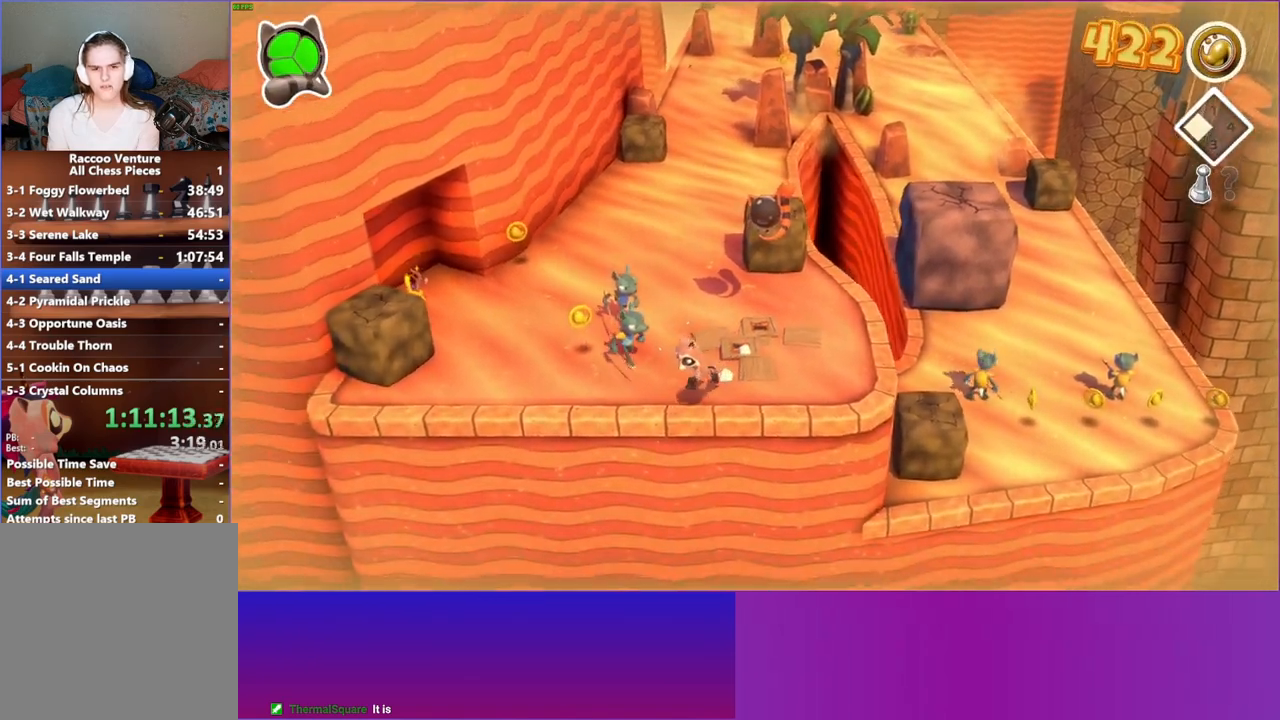
{"buttons": [], "left_stick": "up", "right_stick": "center", "events": [[267, "left_stick", "up"]]}
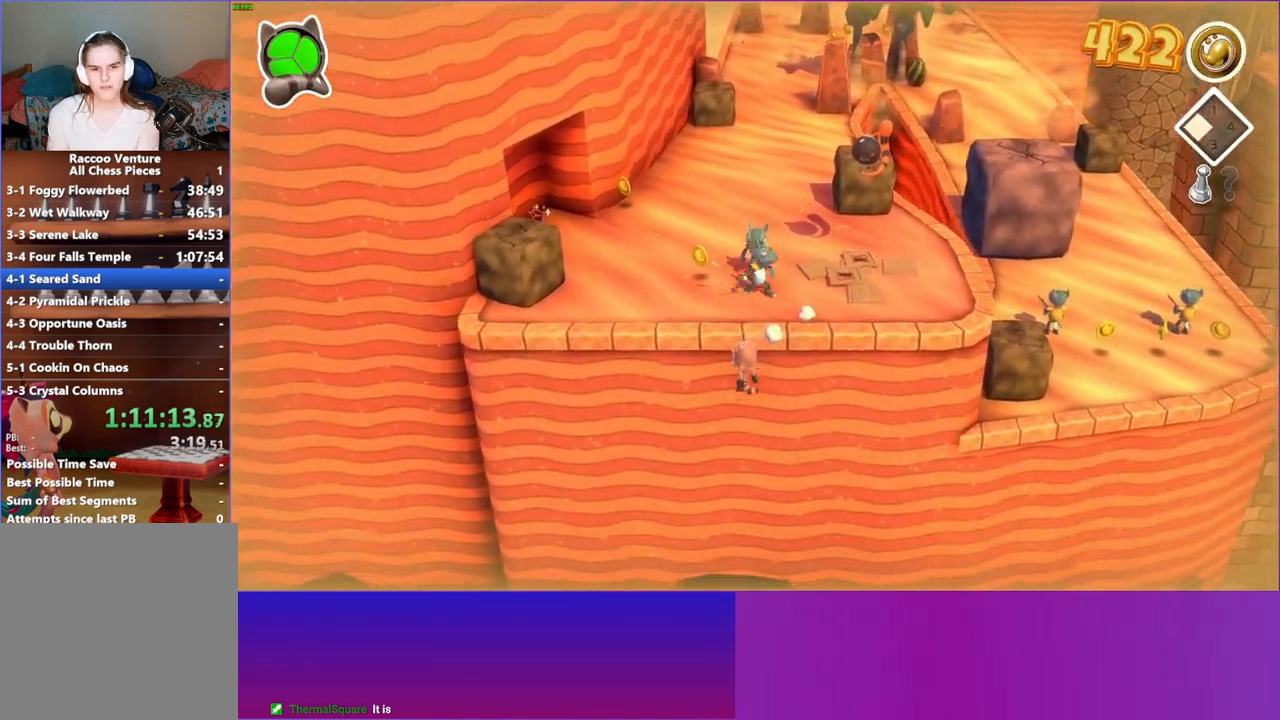
{"buttons": [], "left_stick": "up", "right_stick": "center", "events": []}
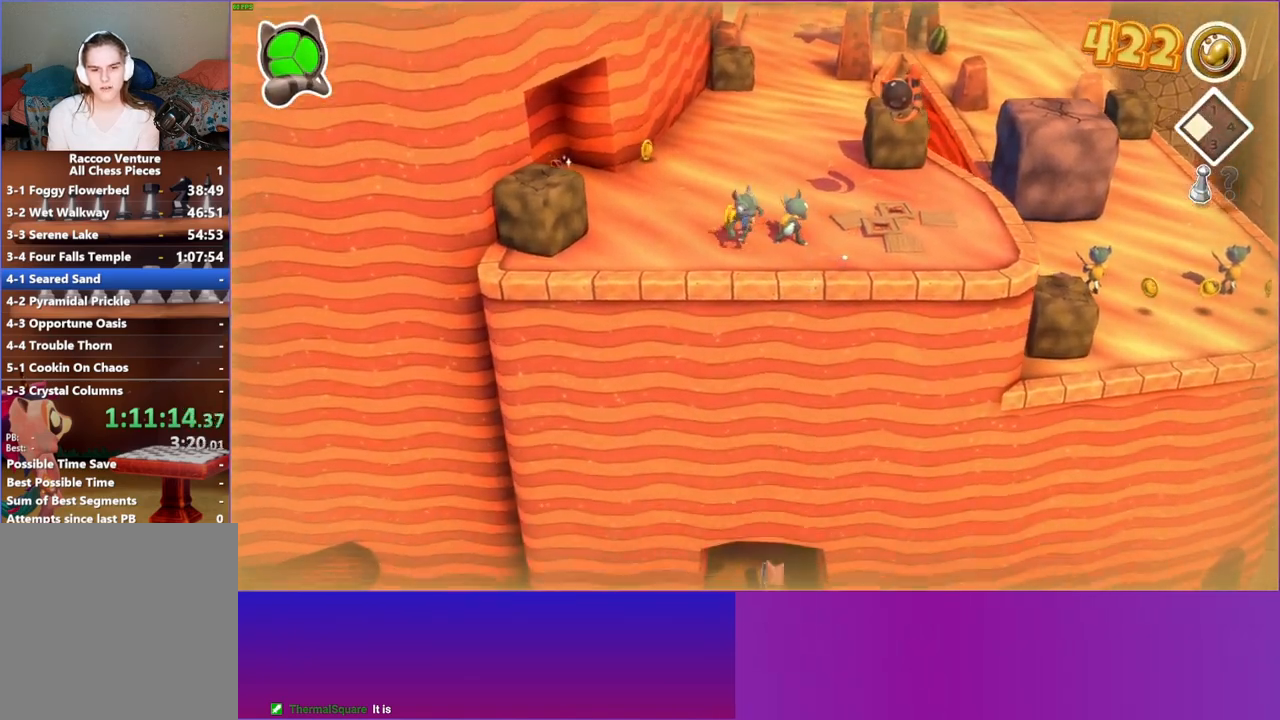
{"buttons": [], "left_stick": "up", "right_stick": "center", "events": [[250, "A", "down"], [383, "A", "up"]]}
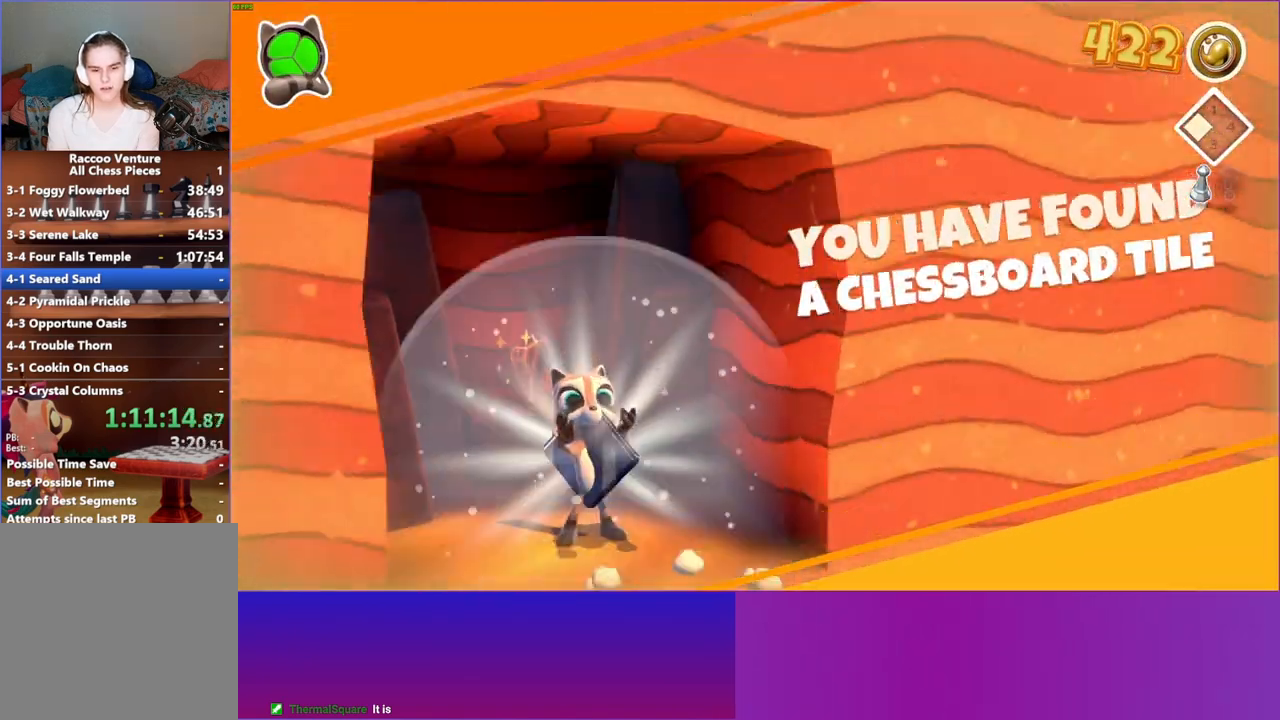
{"buttons": [], "left_stick": "up", "right_stick": "center", "events": []}
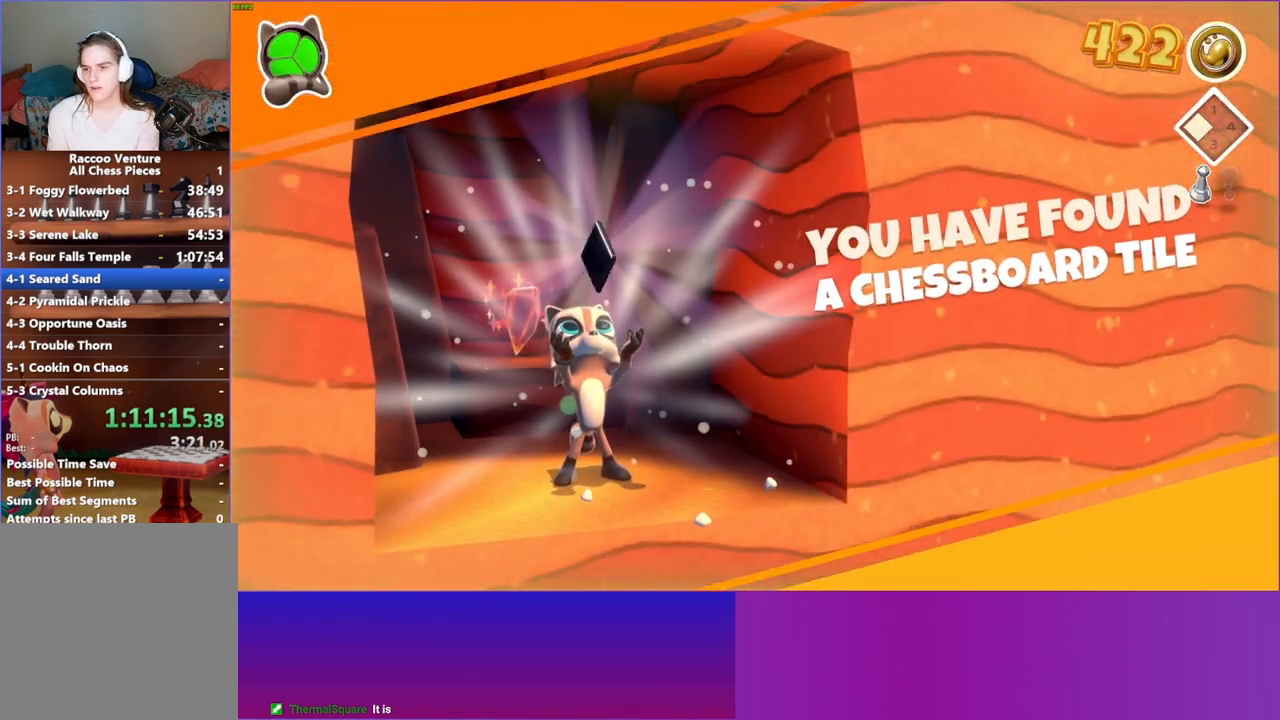
{"buttons": [], "left_stick": "up", "right_stick": "center", "events": []}
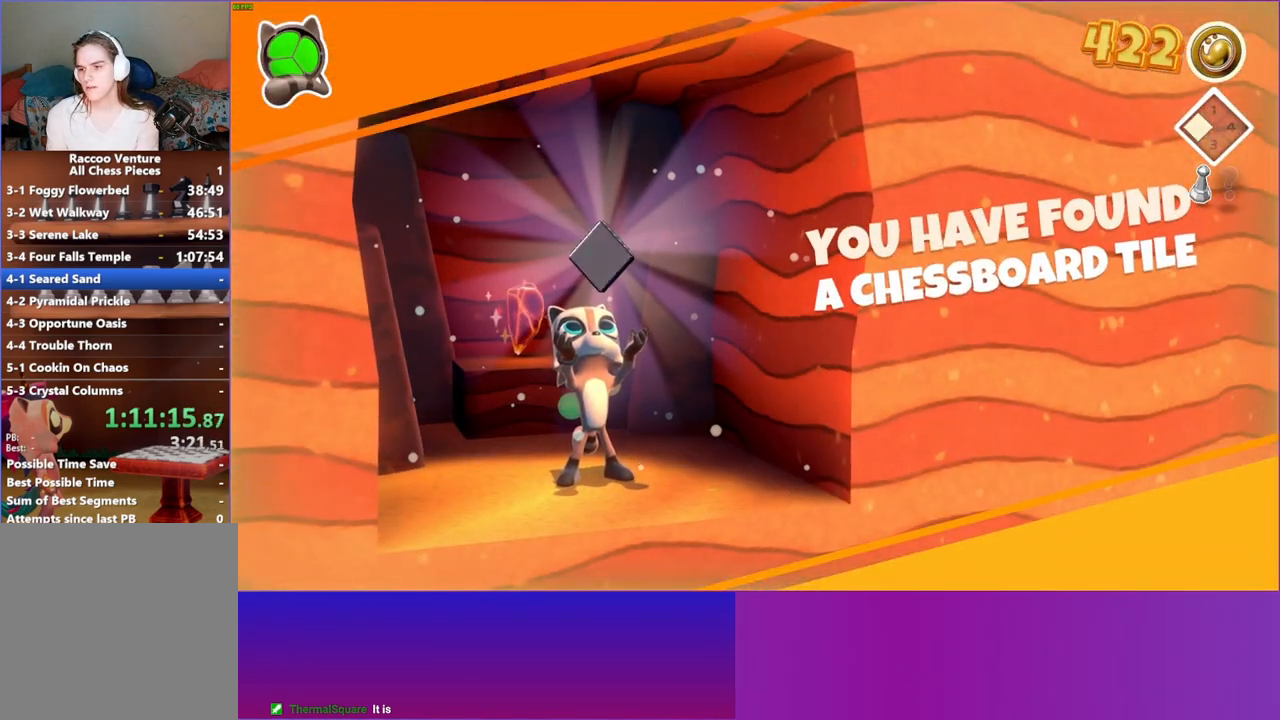
{"buttons": ["Y"], "left_stick": "up", "right_stick": "center", "events": [[417, "Y", "down"]]}
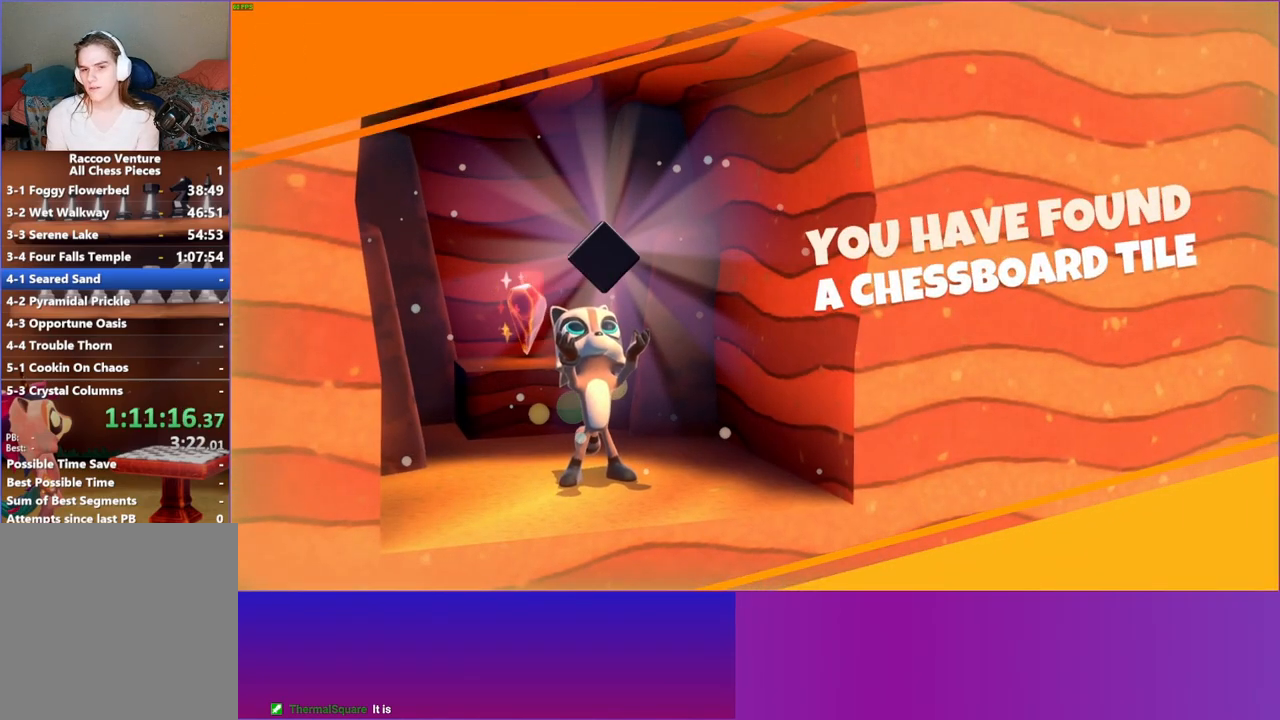
{"buttons": [], "left_stick": "up", "right_stick": "center", "events": [[50, "Y", "up"]]}
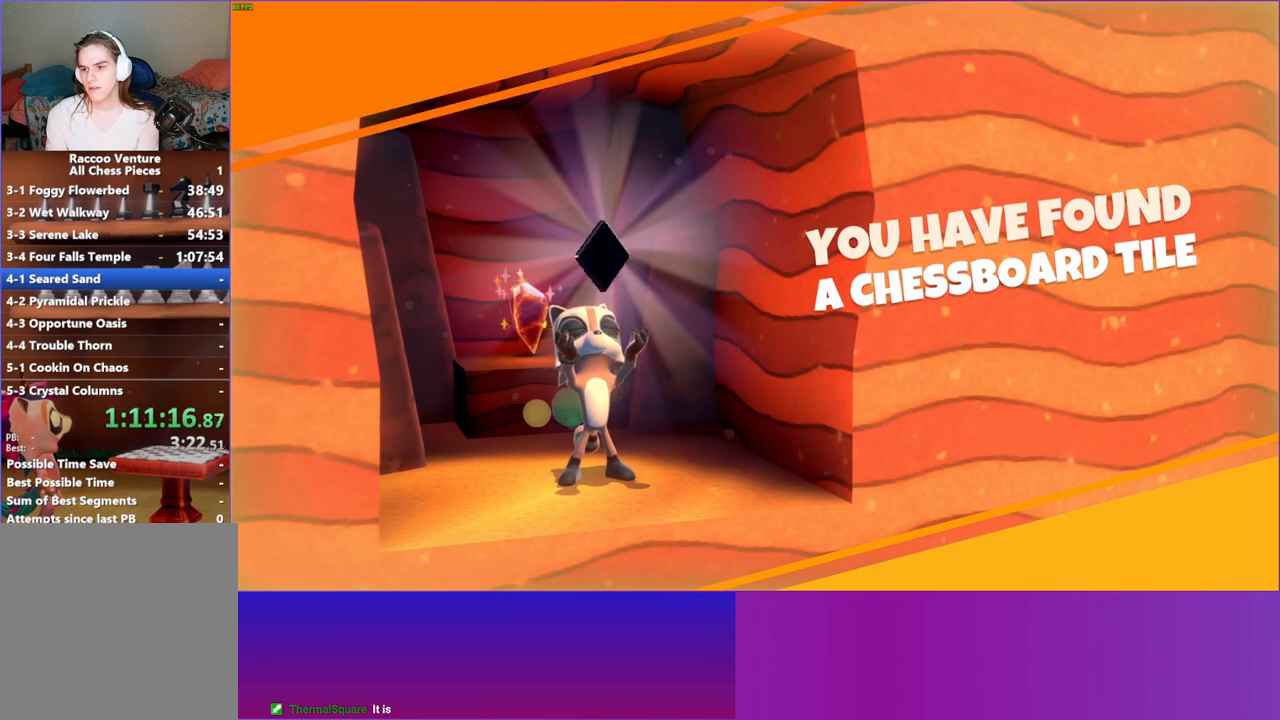
{"buttons": [], "left_stick": "up", "right_stick": "center", "events": []}
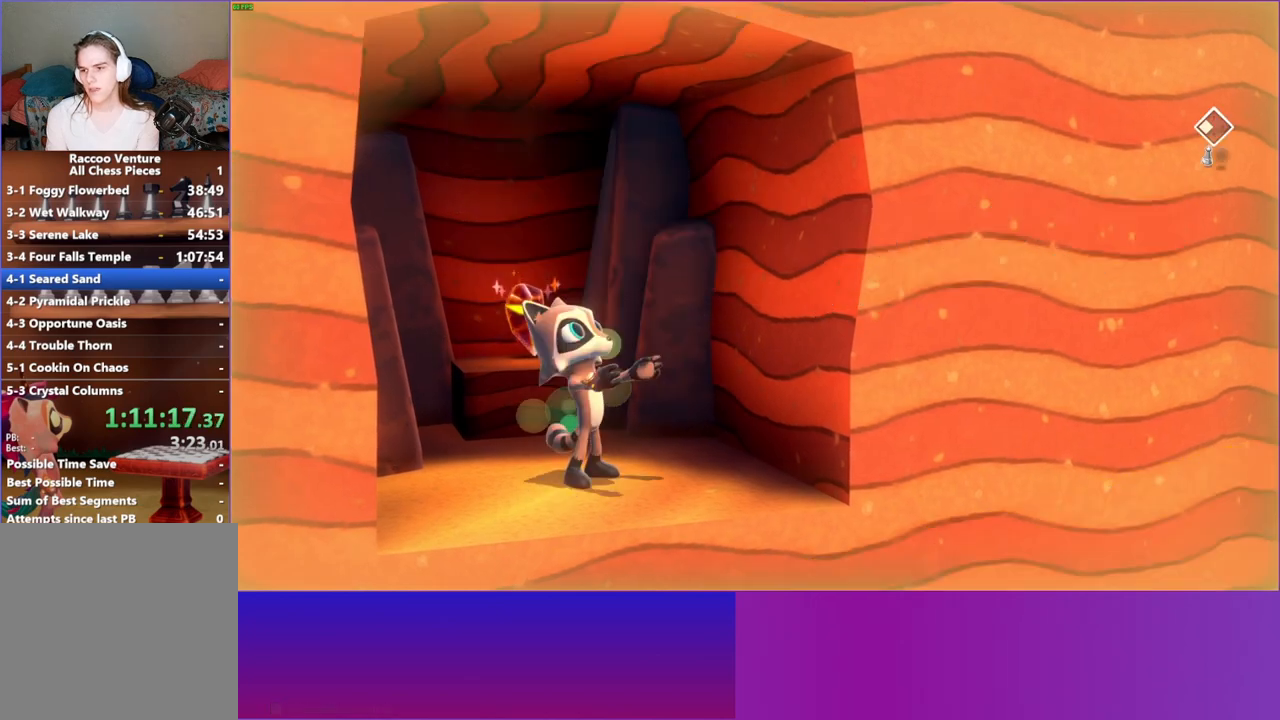
{"buttons": [], "left_stick": "up", "right_stick": "center", "events": [[250, "A", "down"], [367, "A", "up"]]}